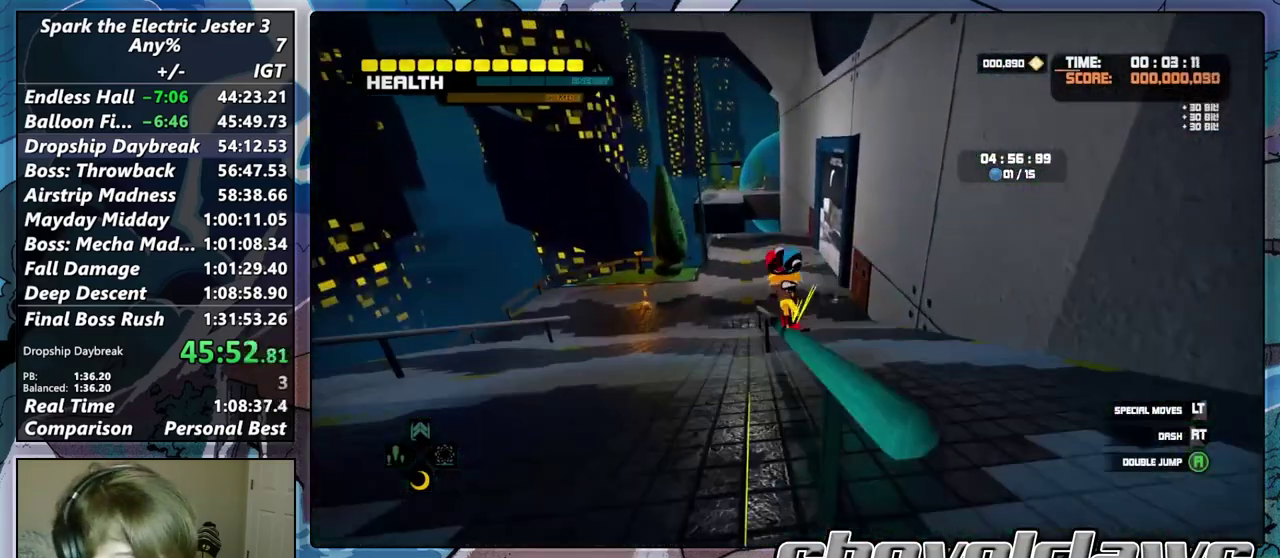
Gameplay with a controller (PlayStation layout); each line is a JSON object with the inputs held at the frame after it. "events" lists button and stick changes between this image and that frame as [ms after this image, input, new state], when the widget could be followed in between.
{"buttons": [], "left_stick": "up", "right_stick": "center", "events": [[17, "CROSS", "up"], [50, "L2", "down"], [100, "left_stick", "up"], [367, "L2", "up"]]}
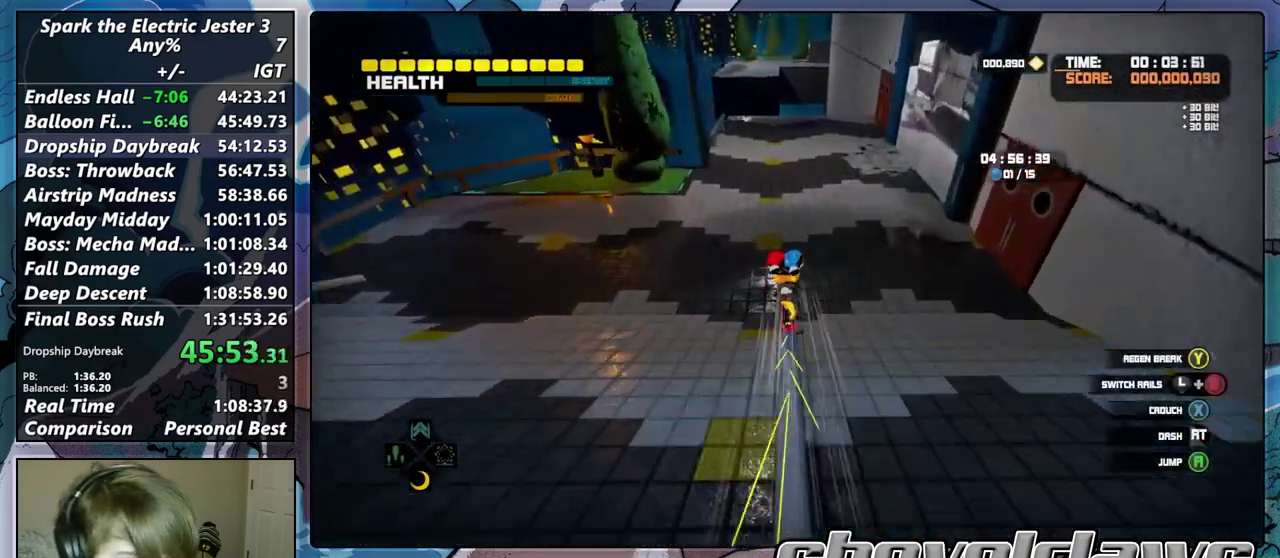
{"buttons": [], "left_stick": "up", "right_stick": "center", "events": []}
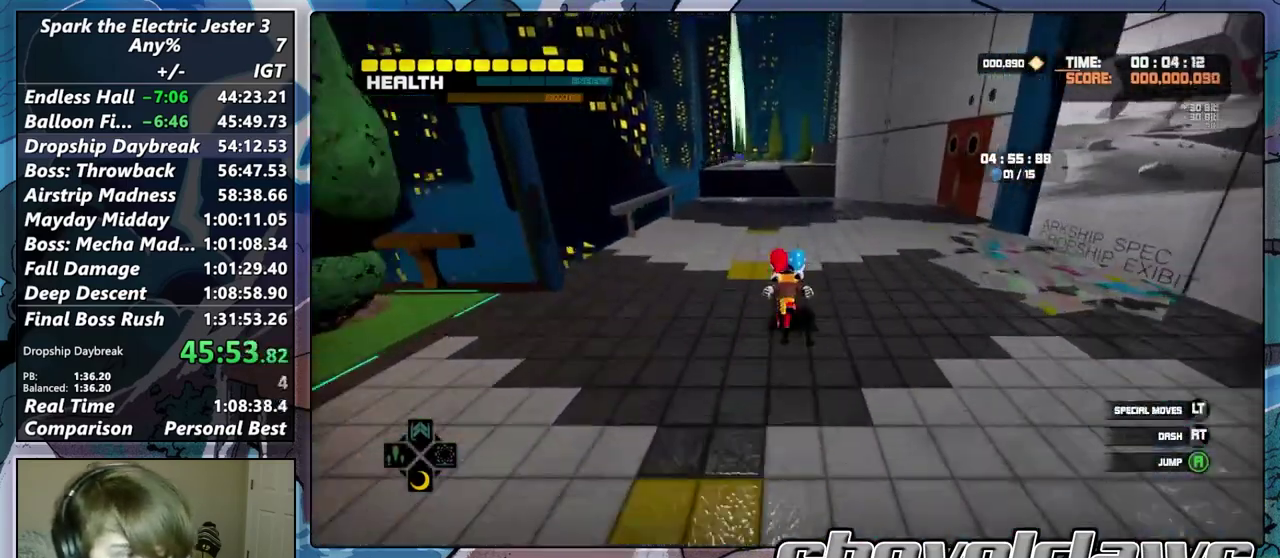
{"buttons": ["CROSS"], "left_stick": "up", "right_stick": "center", "events": [[383, "CROSS", "down"]]}
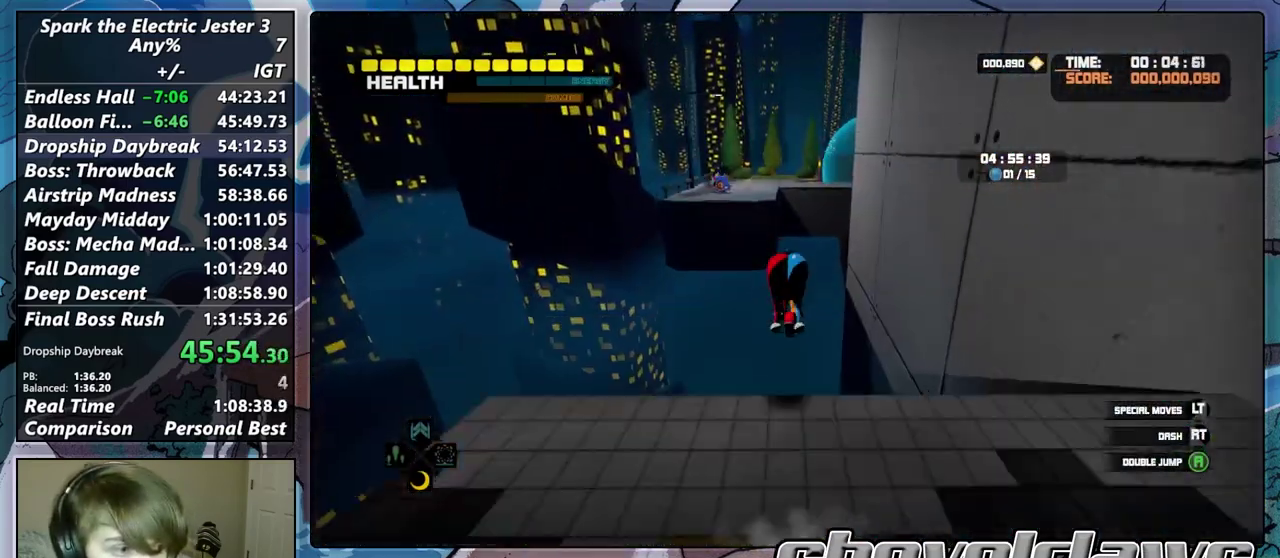
{"buttons": [], "left_stick": "up", "right_stick": "center", "events": [[200, "CROSS", "up"]]}
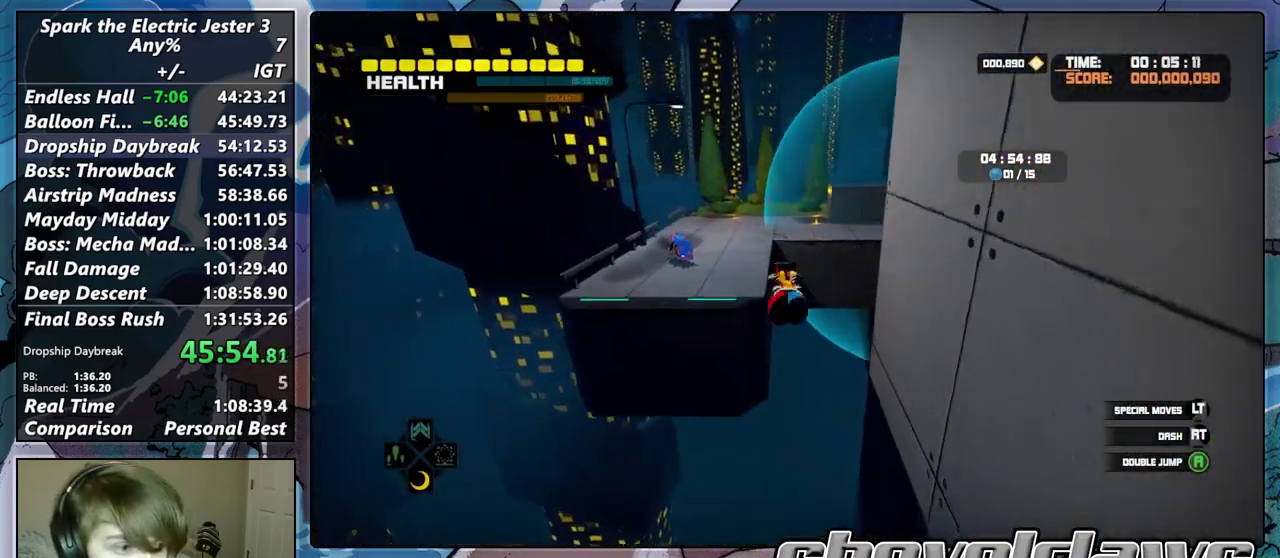
{"buttons": ["CROSS"], "left_stick": "up", "right_stick": "center", "events": [[233, "right_stick", "right"], [400, "right_stick", "center"], [450, "CROSS", "down"]]}
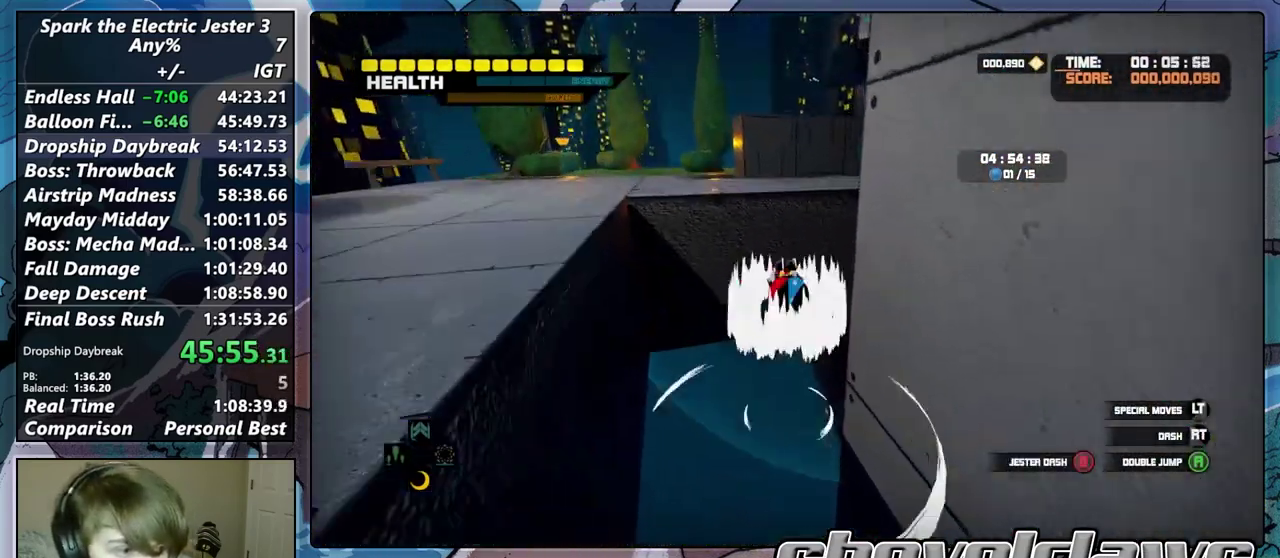
{"buttons": [], "left_stick": "up-right", "right_stick": "right"}
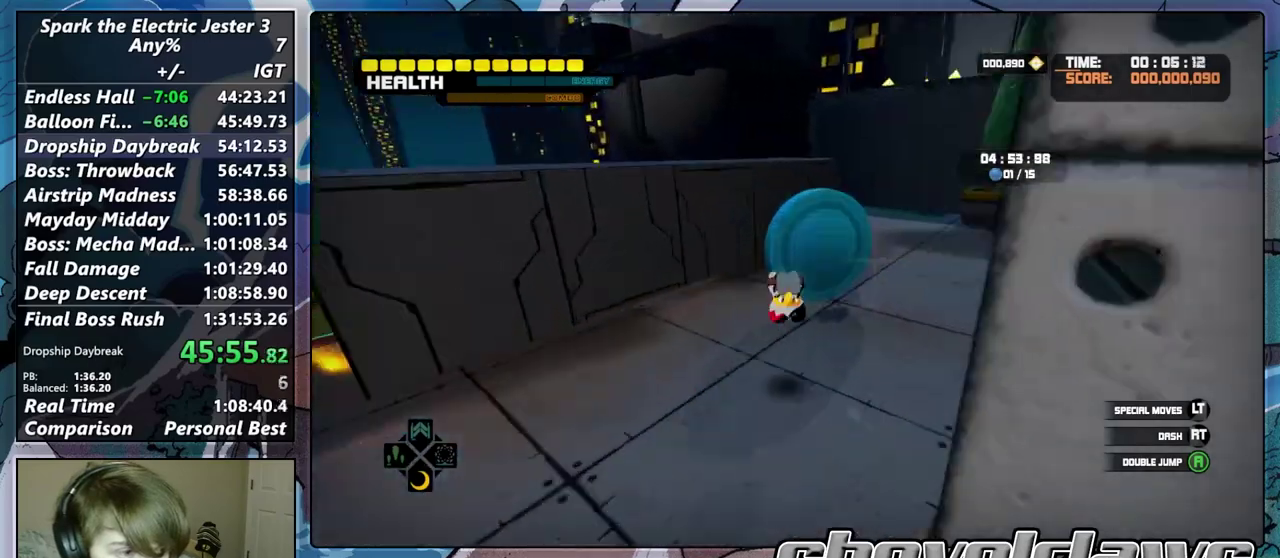
{"buttons": ["CROSS"], "left_stick": "left", "right_stick": "center"}
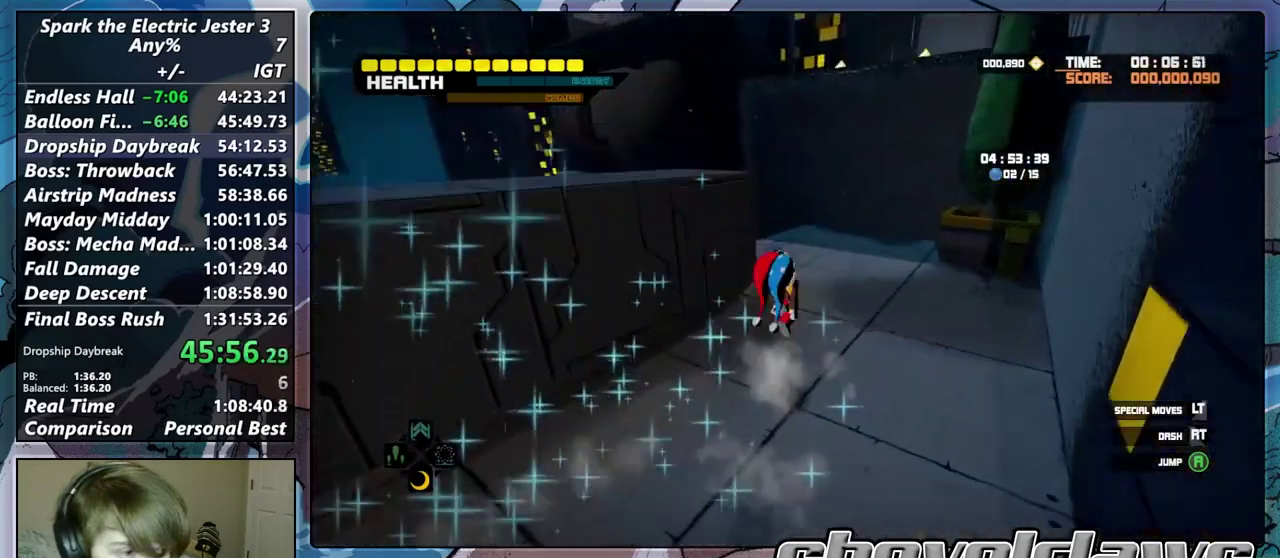
{"buttons": ["CROSS"], "left_stick": "up-left", "right_stick": "center"}
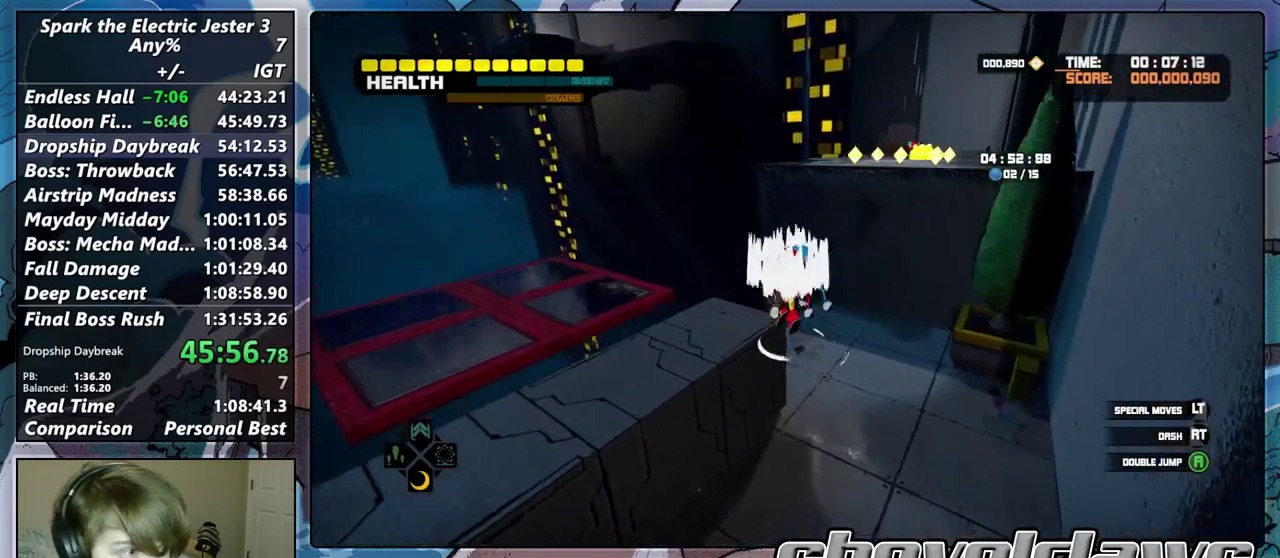
{"buttons": ["R2"], "left_stick": "up-right", "right_stick": "center"}
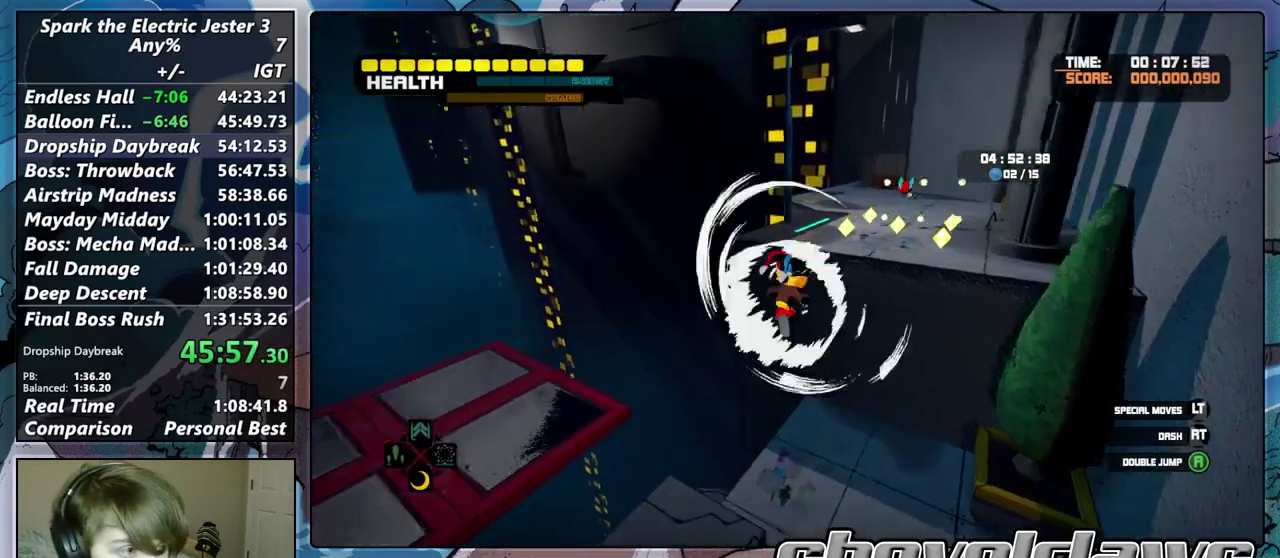
{"buttons": [], "left_stick": "up", "right_stick": "center", "events": [[183, "R2", "up"], [200, "left_stick", "up"]]}
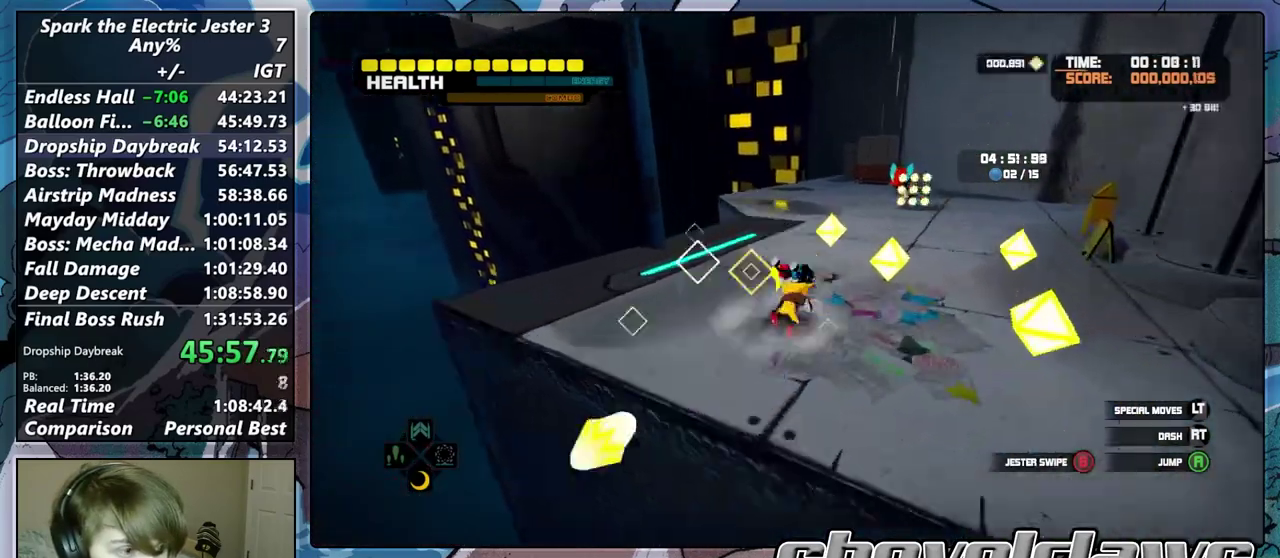
{"buttons": ["CROSS"], "left_stick": "up-right", "right_stick": "center", "events": [[133, "CROSS", "down"], [467, "left_stick", "up-right"]]}
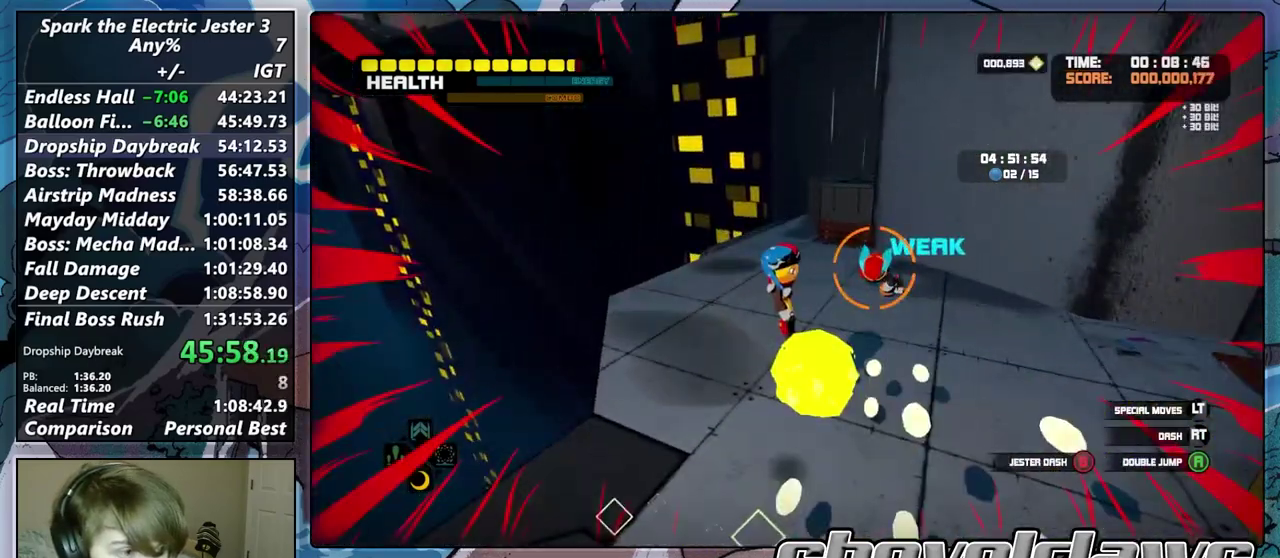
{"buttons": [], "left_stick": "up-right", "right_stick": "center", "events": [[17, "CROSS", "up"], [250, "left_stick", "center"], [433, "left_stick", "up-right"]]}
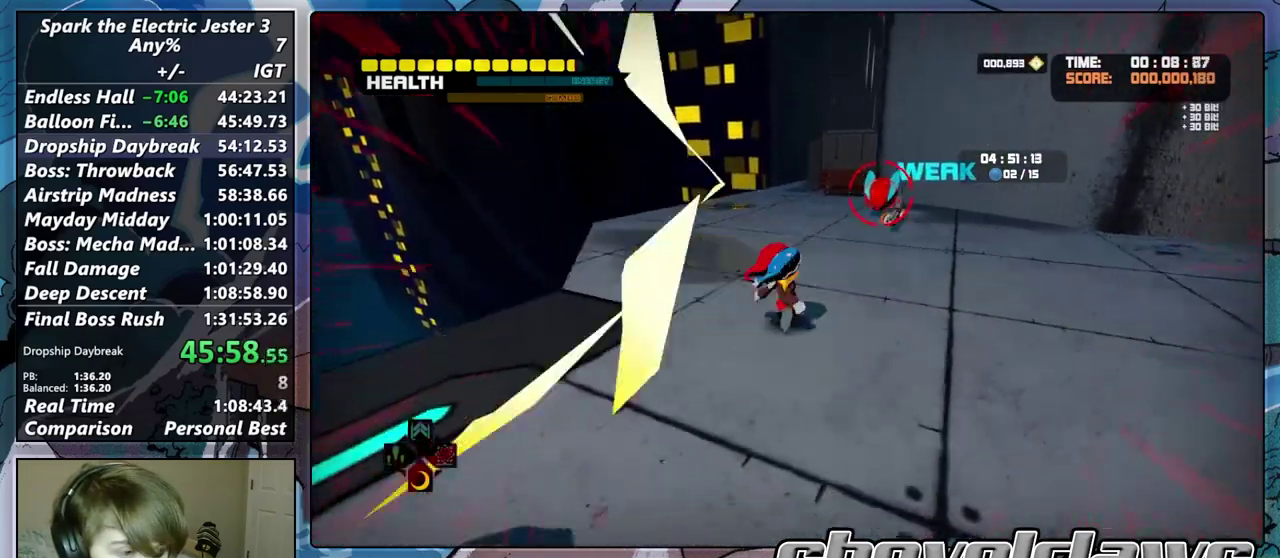
{"buttons": [], "left_stick": "up", "right_stick": "center", "events": [[100, "R1", "down"], [133, "left_stick", "up"], [217, "R1", "up"], [350, "R1", "down"], [450, "R1", "up"]]}
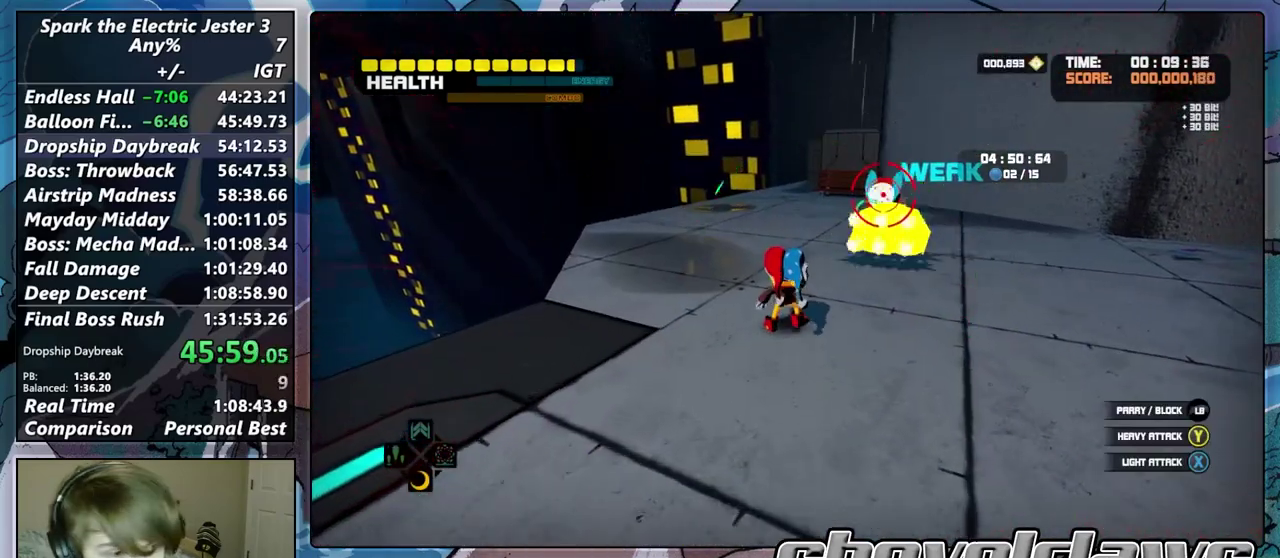
{"buttons": ["CROSS"], "left_stick": "up", "right_stick": "center", "events": [[233, "CROSS", "down"]]}
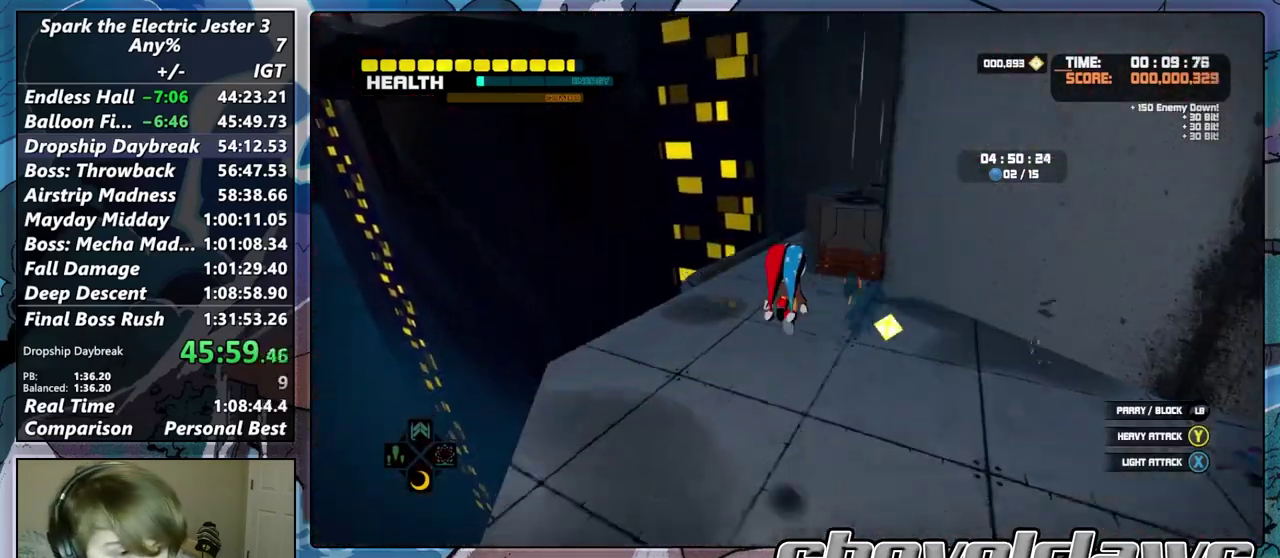
{"buttons": ["CROSS"], "left_stick": "up", "right_stick": "center", "events": [[183, "CROSS", "up"], [383, "CROSS", "down"]]}
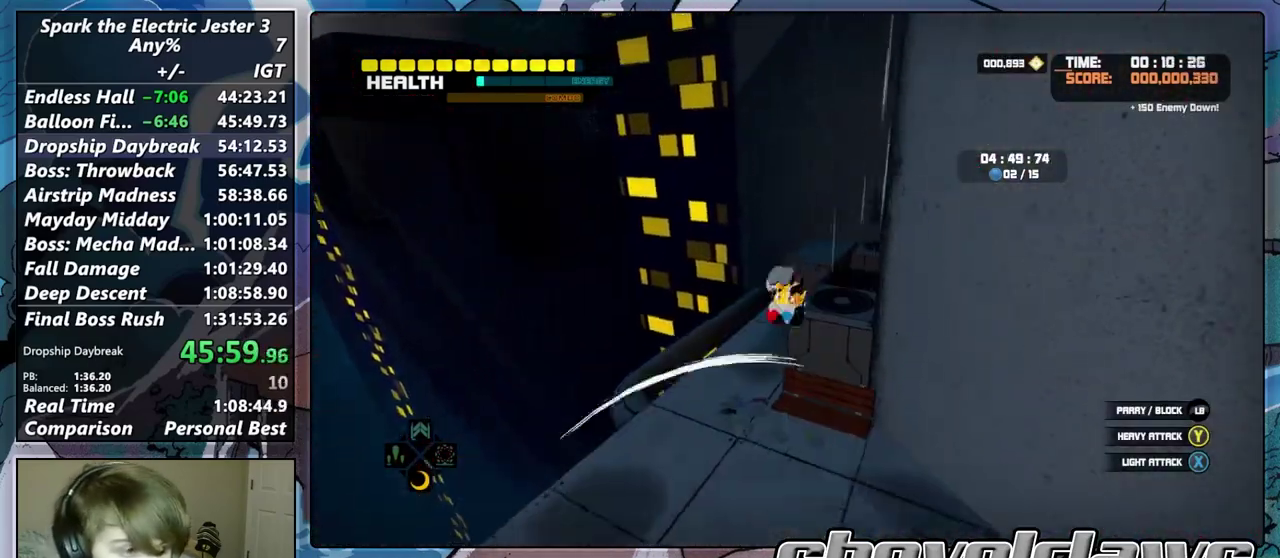
{"buttons": [], "left_stick": "center", "right_stick": "left", "events": [[50, "left_stick", "up-right"], [133, "CROSS", "up"], [317, "right_stick", "left"], [467, "left_stick", "center"]]}
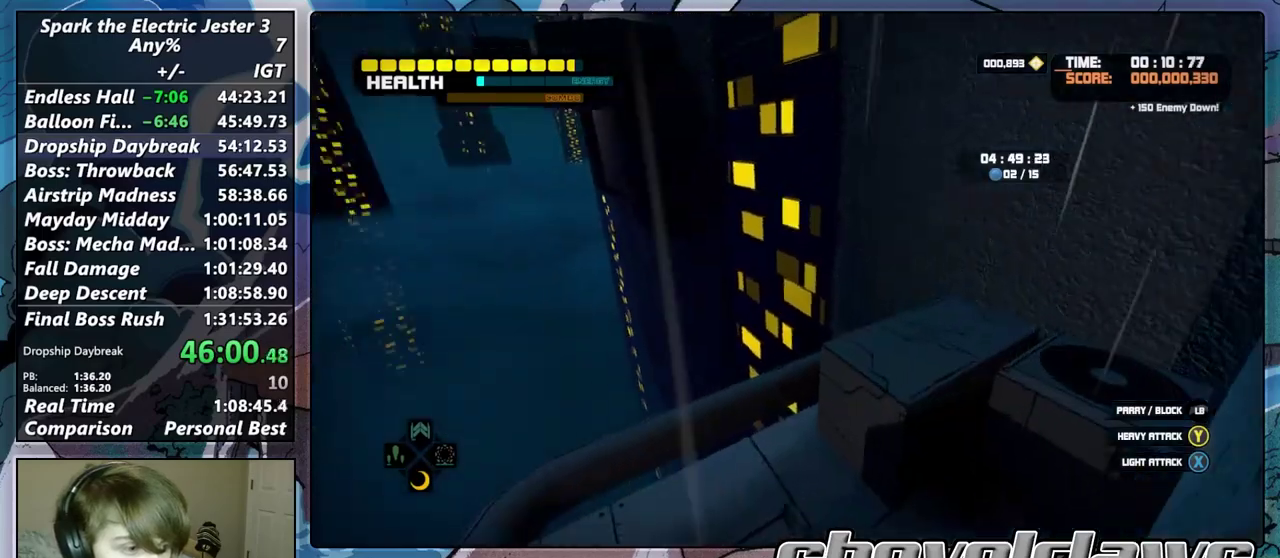
{"buttons": [], "left_stick": "center", "right_stick": "center", "events": [[50, "right_stick", "center"], [67, "left_stick", "down-left"], [167, "right_stick", "down-left"], [300, "right_stick", "center"], [417, "left_stick", "left"], [467, "left_stick", "center"]]}
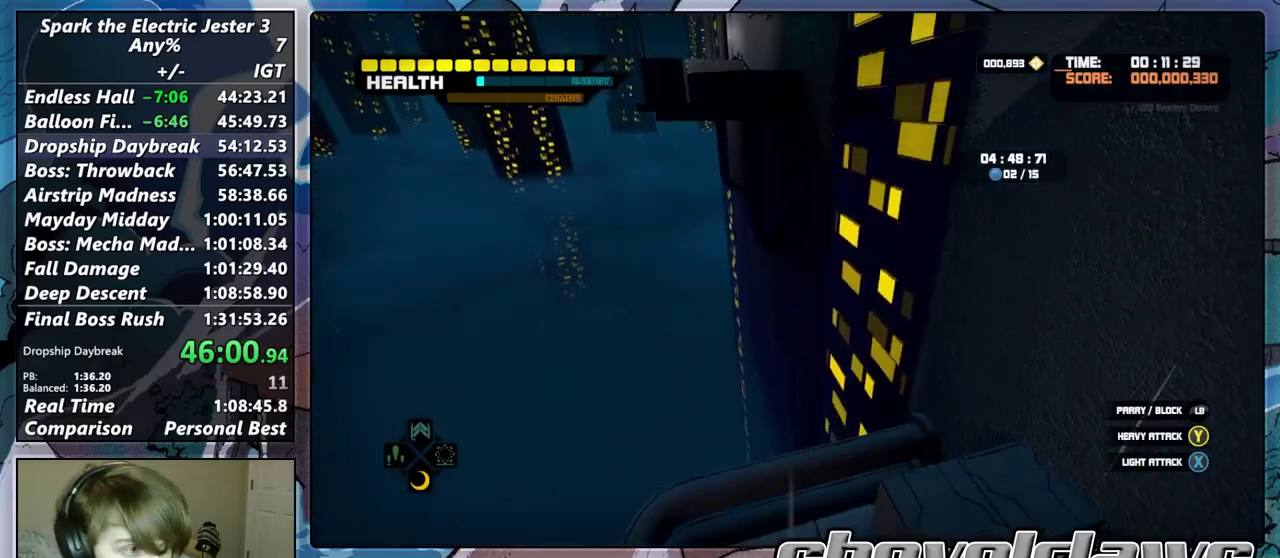
{"buttons": [], "left_stick": "up", "right_stick": "center", "events": [[167, "left_stick", "up"]]}
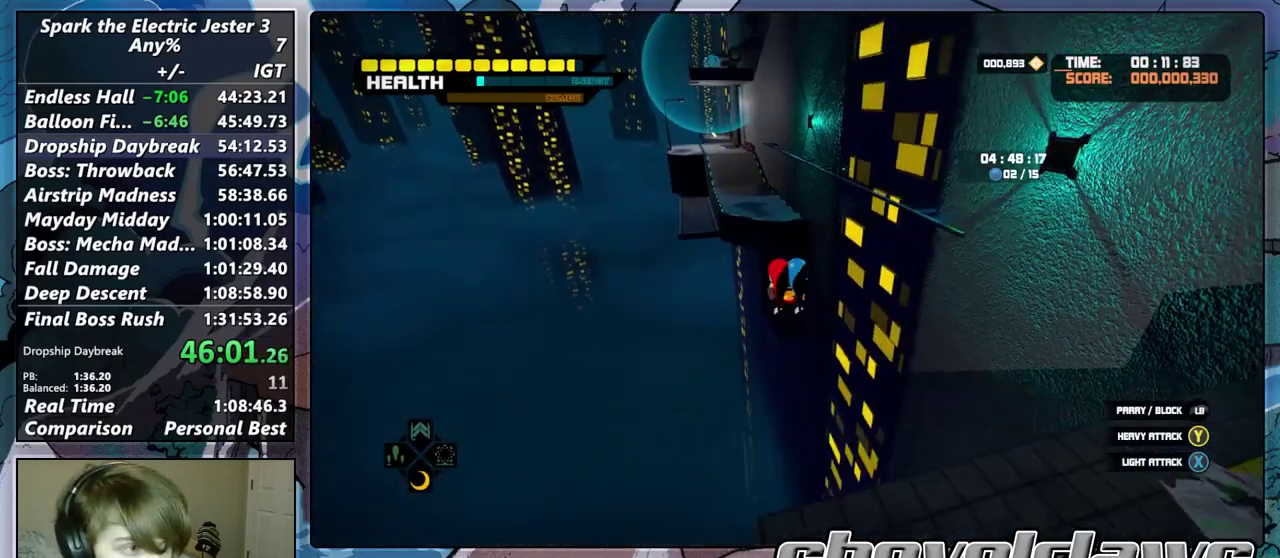
{"buttons": ["CROSS"], "left_stick": "up-right", "right_stick": "center"}
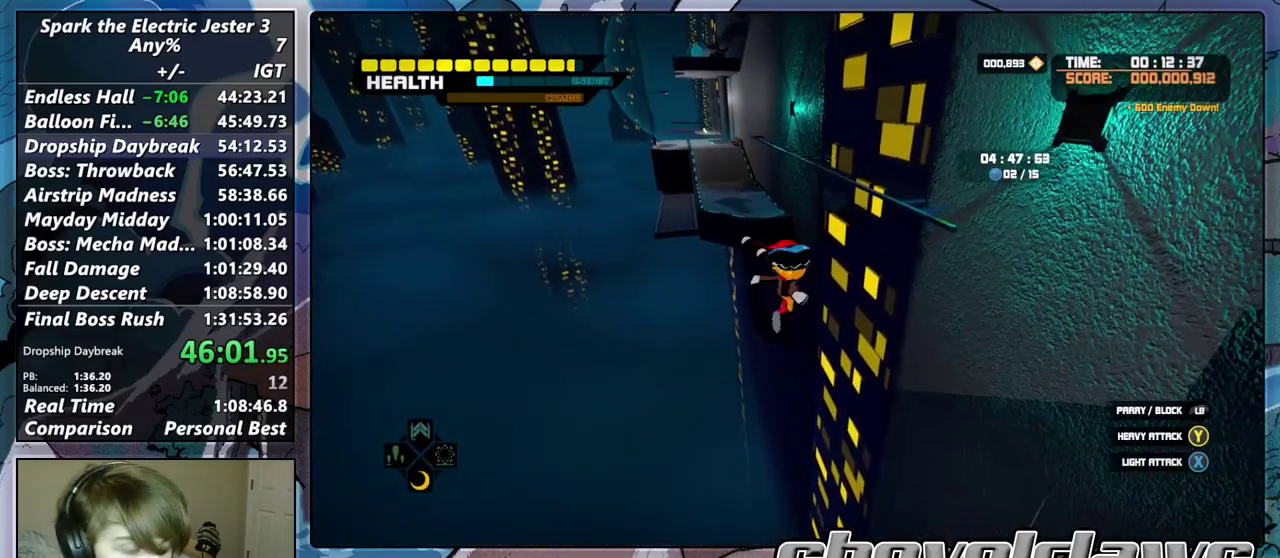
{"buttons": ["R2"], "left_stick": "up-right", "right_stick": "center"}
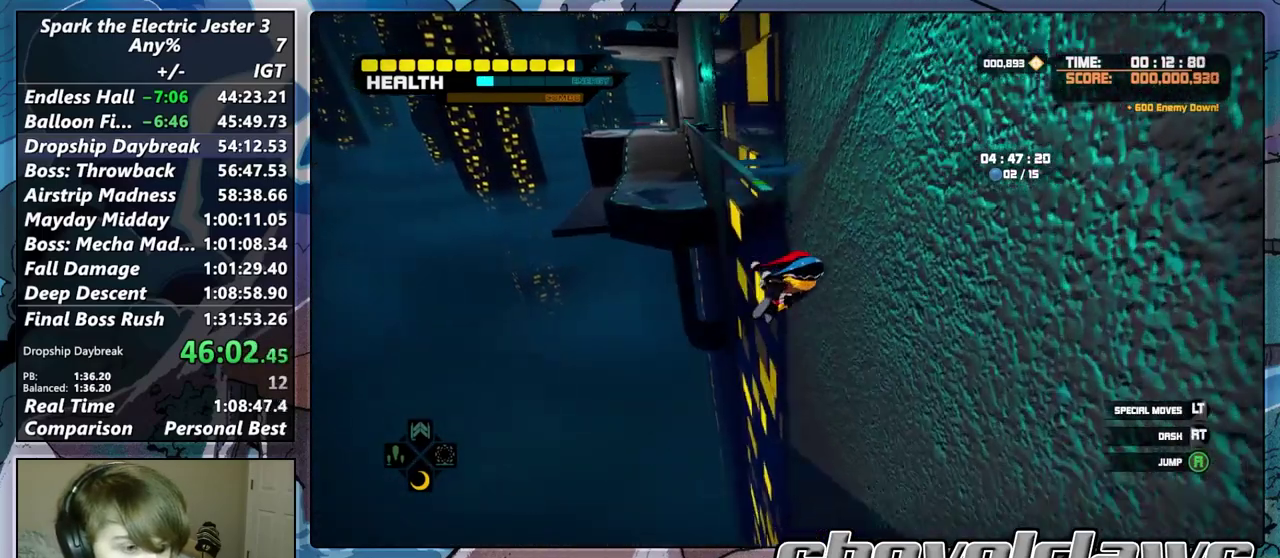
{"buttons": ["CROSS"], "left_stick": "up", "right_stick": "center"}